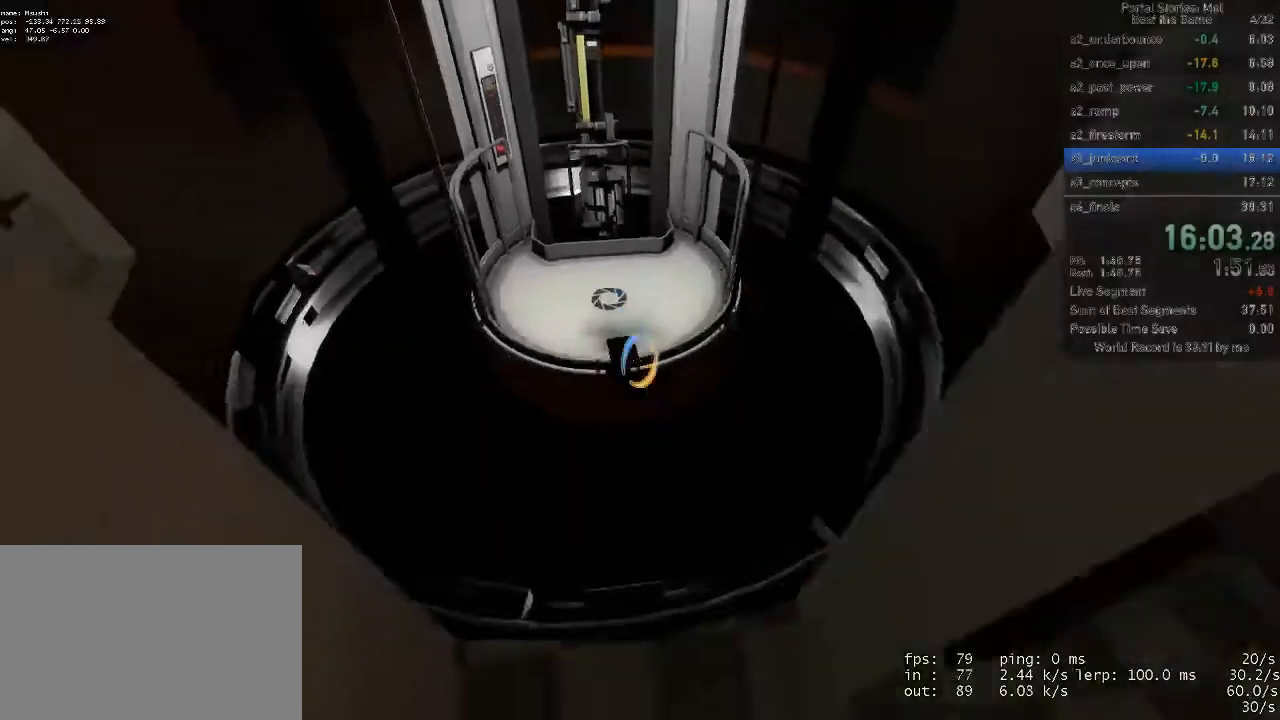
Gameplay with keyboard and mouse; each line is a JSON object with the keys and mouse buttons held at the frame after it. "events" lists presses ("down") and releases ("up") of "1", "2", "3", "4", "5", "a", "alt", "c", "ctrl", "d", "e", "f", "q", "r", "s", "shift", "space", "tab", "v", "w", "x", "z", "mouse_left", "mouse_middle", "mouse_right" and "mouse_wheel_up" between this image and that frame as [ms after this image, input, new state], when the widget could be followed in between. "mouse_left", "mouse_middle", "mouse_right", "mouse_wheel_up" = the "left", "middle", "right", "wheel_up" buttons of the "mouse" list. No other keys are recorded. Mouse movement is not recorded. Not read: mouse_wheel_down.
{"keys": ["w"], "mouse": [], "events": [[233, "a", "down"], [300, "a", "up"]]}
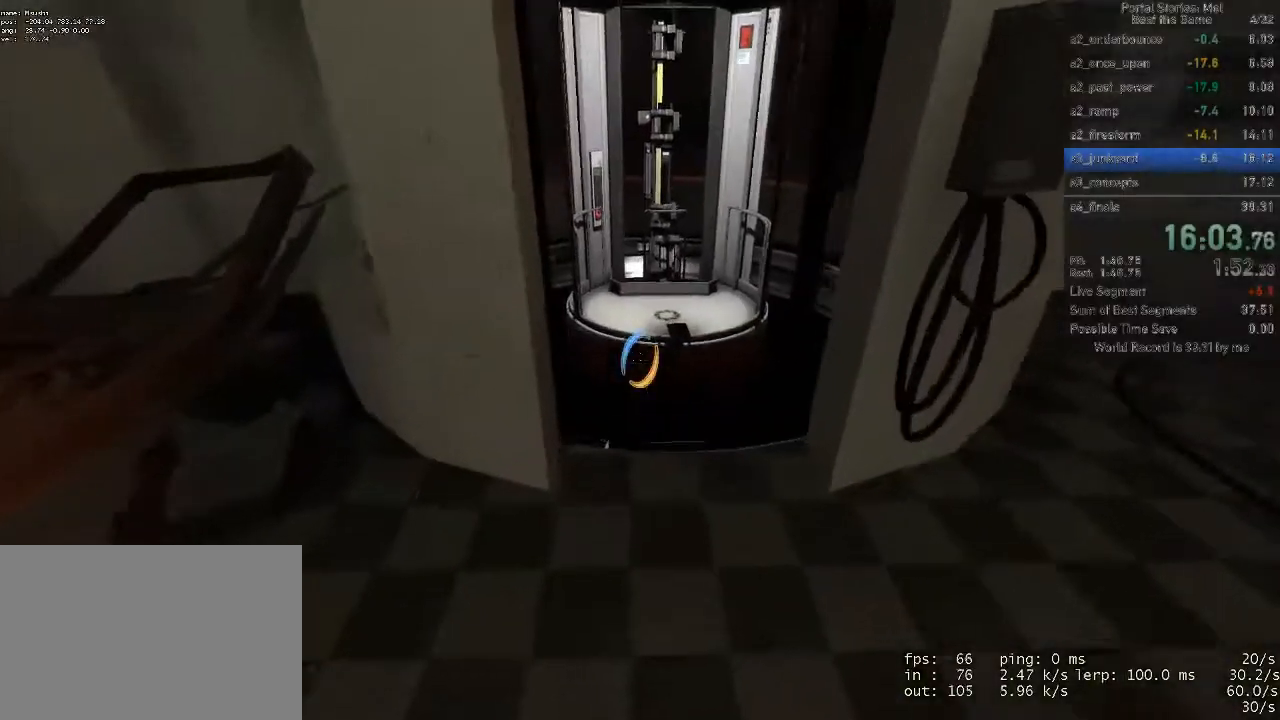
{"keys": ["a"], "mouse": [], "events": [[133, "d", "down"], [367, "d", "up"], [433, "a", "down"], [433, "w", "up"]]}
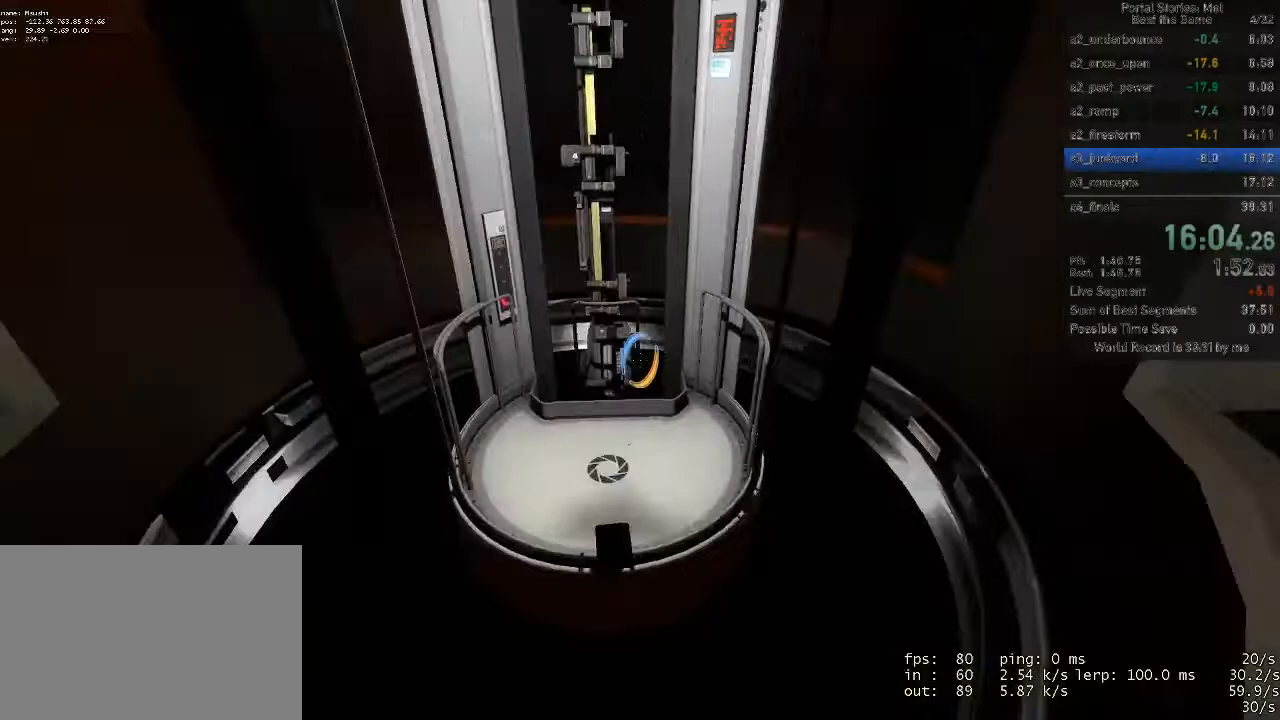
{"keys": ["w"], "mouse": [], "events": [[100, "a", "up"], [100, "w", "down"], [267, "d", "down"], [367, "d", "up"]]}
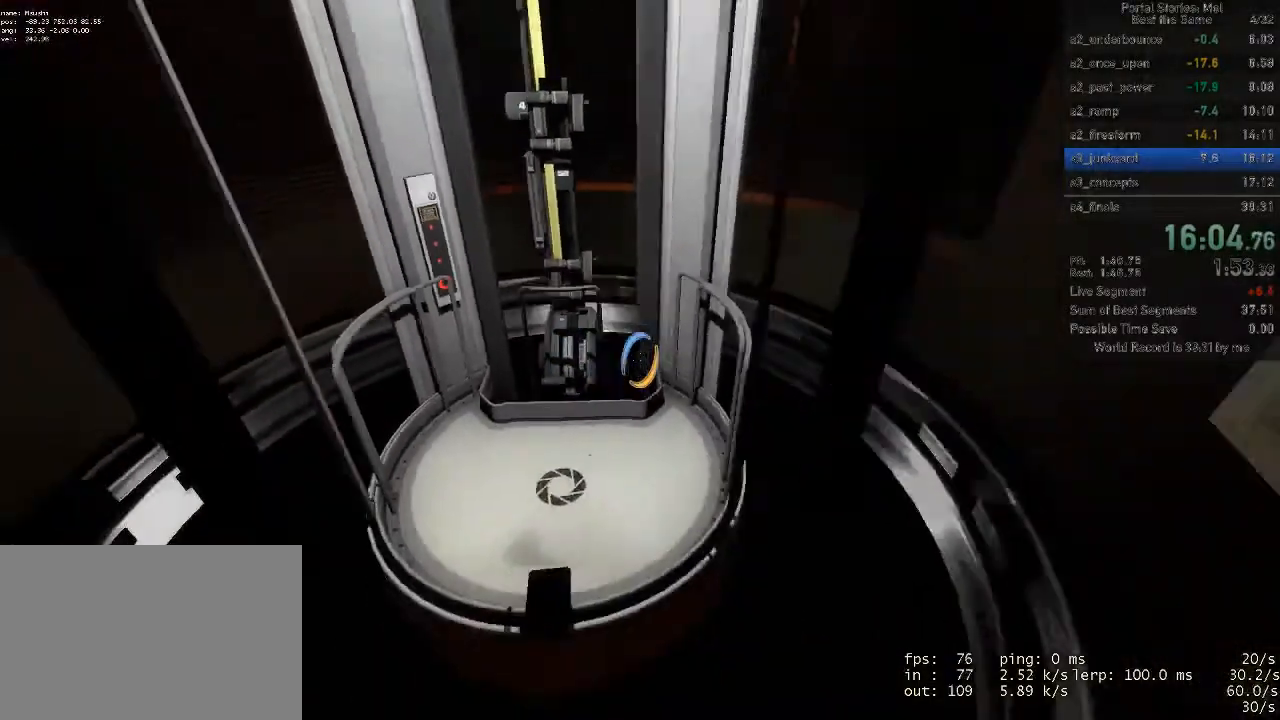
{"keys": ["a"], "mouse": [], "events": [[67, "a", "down"], [233, "a", "up"], [333, "a", "down"], [400, "w", "up"]]}
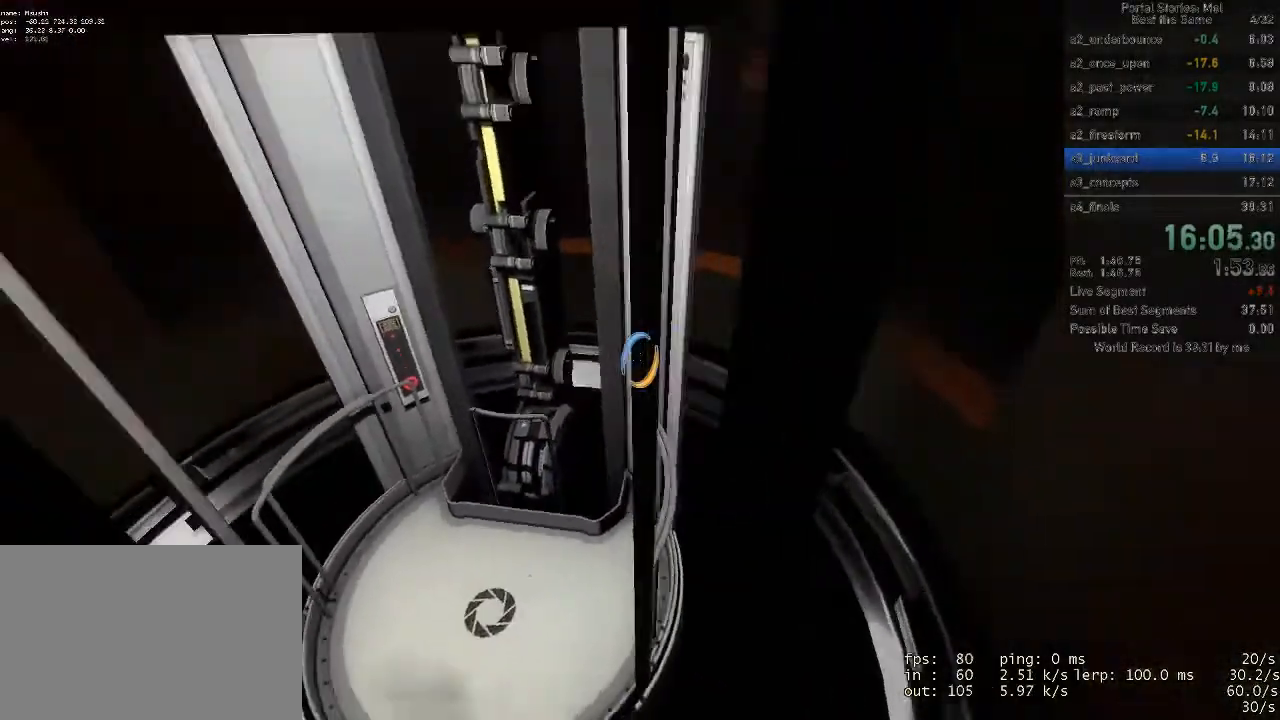
{"keys": ["d", "w"], "mouse": [], "events": [[167, "w", "down"], [267, "a", "up"], [367, "d", "down"]]}
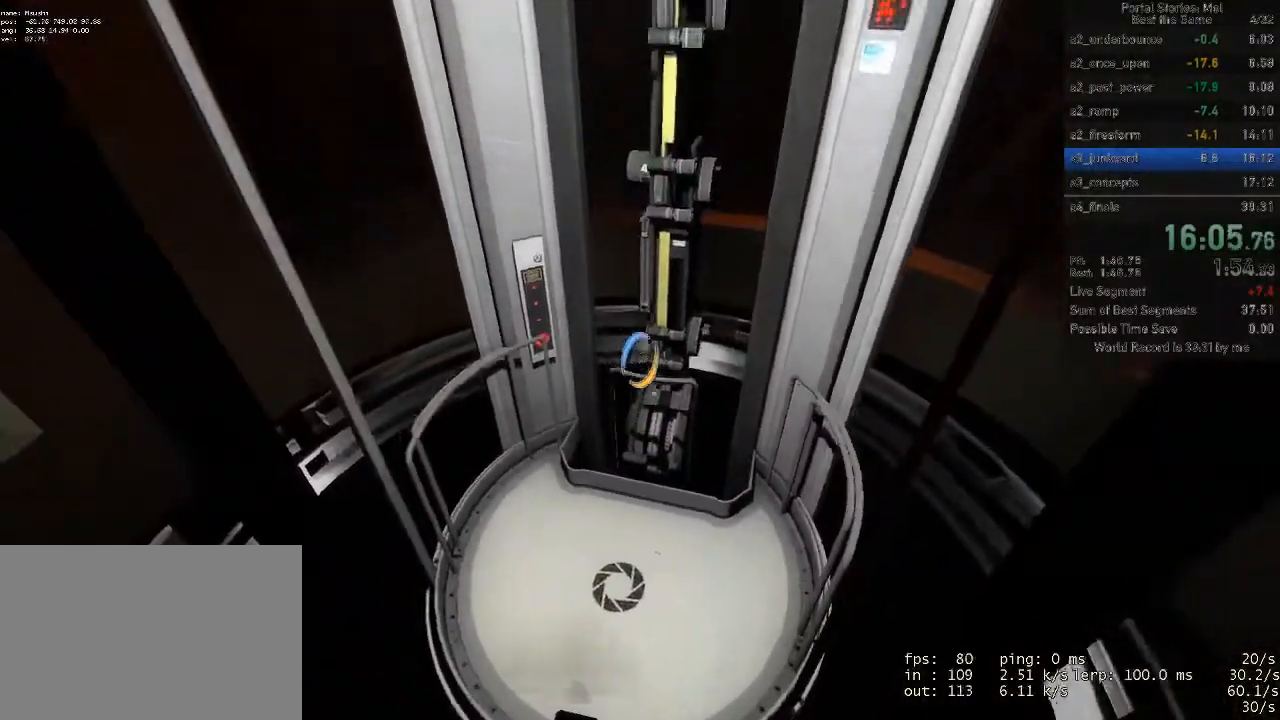
{"keys": ["w"], "mouse": [], "events": [[167, "d", "up"], [300, "a", "down"], [400, "a", "up"]]}
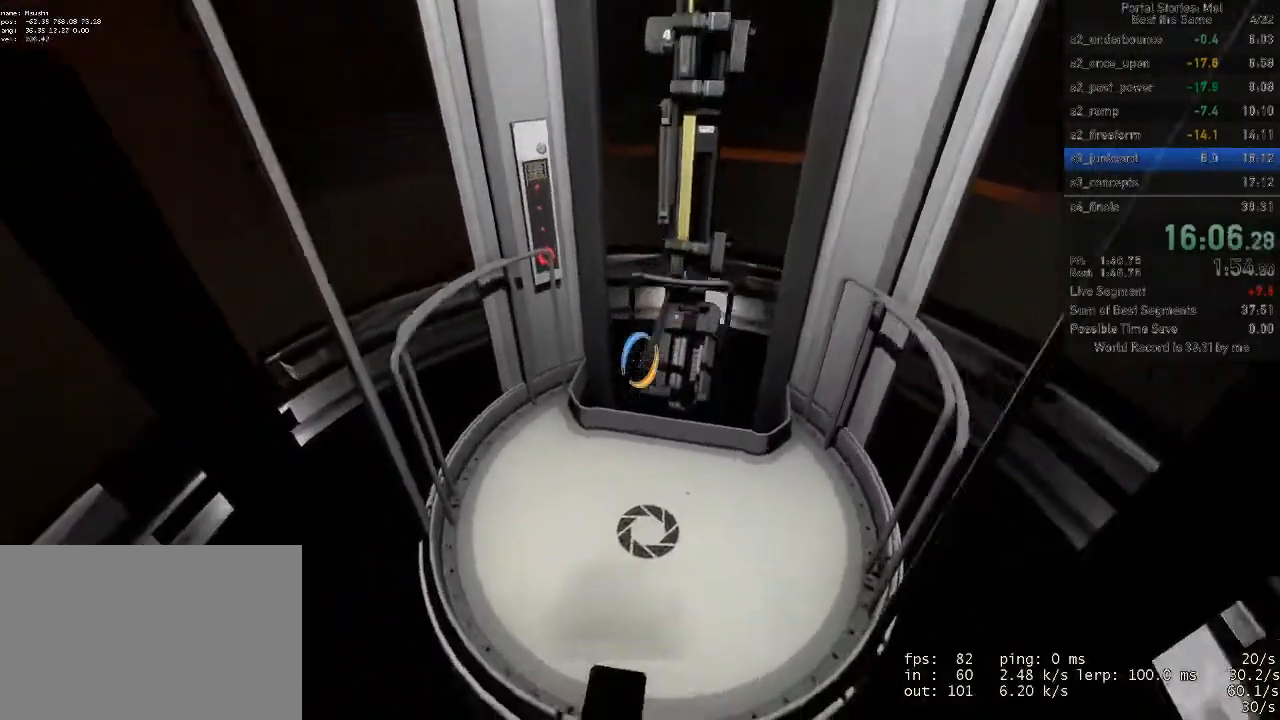
{"keys": ["w"], "mouse": [], "events": [[233, "d", "down"], [467, "d", "up"]]}
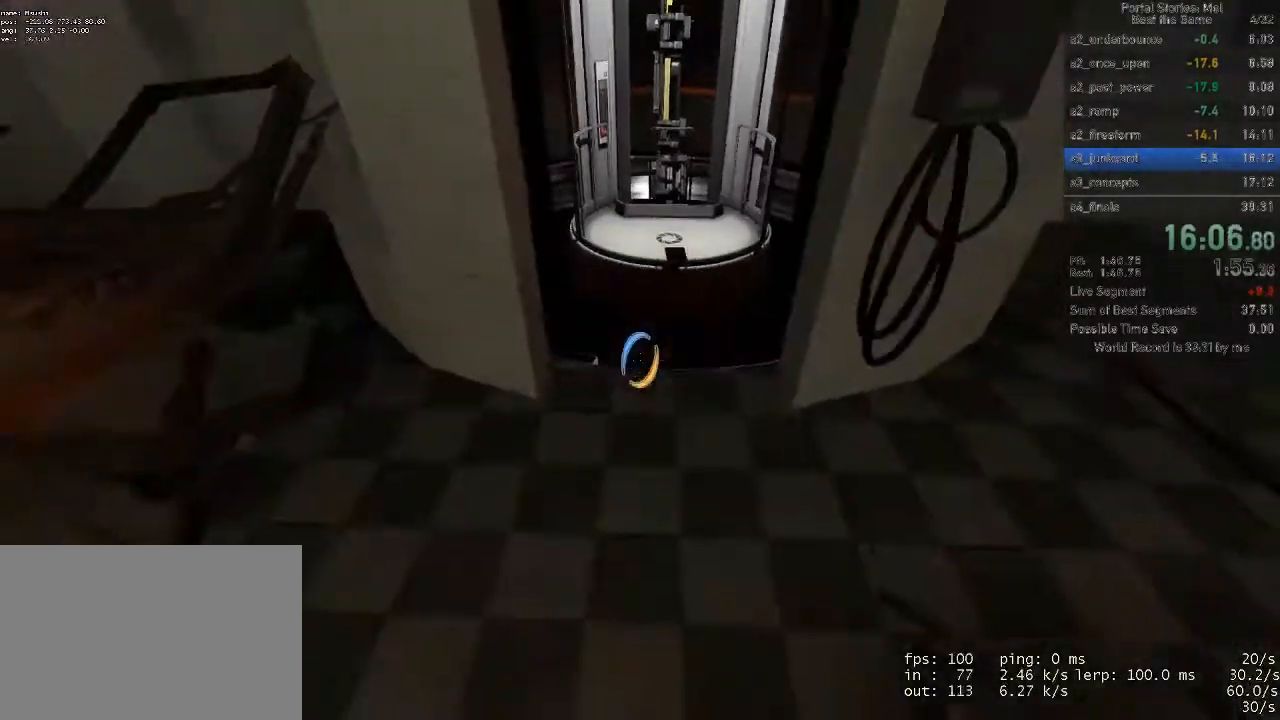
{"keys": ["w"], "mouse": [], "events": [[300, "a", "down"], [333, "a", "up"]]}
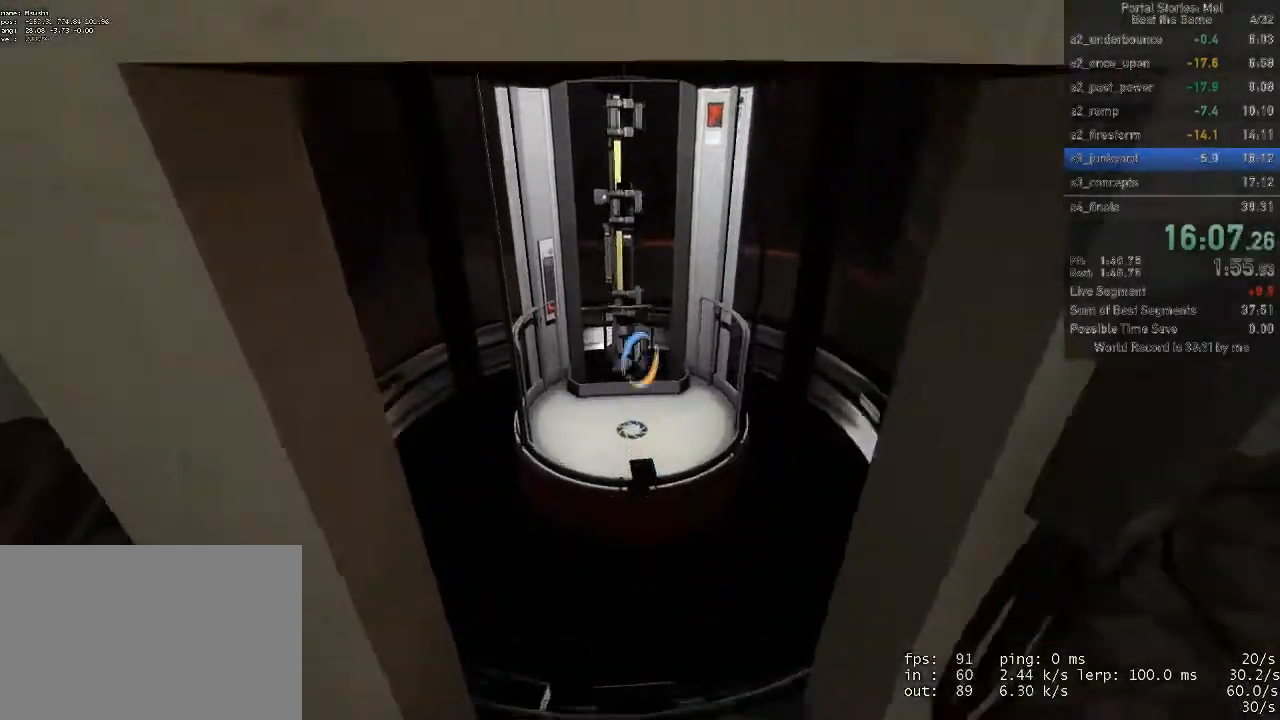
{"keys": ["w"], "mouse": [], "events": [[200, "d", "down"], [367, "d", "up"]]}
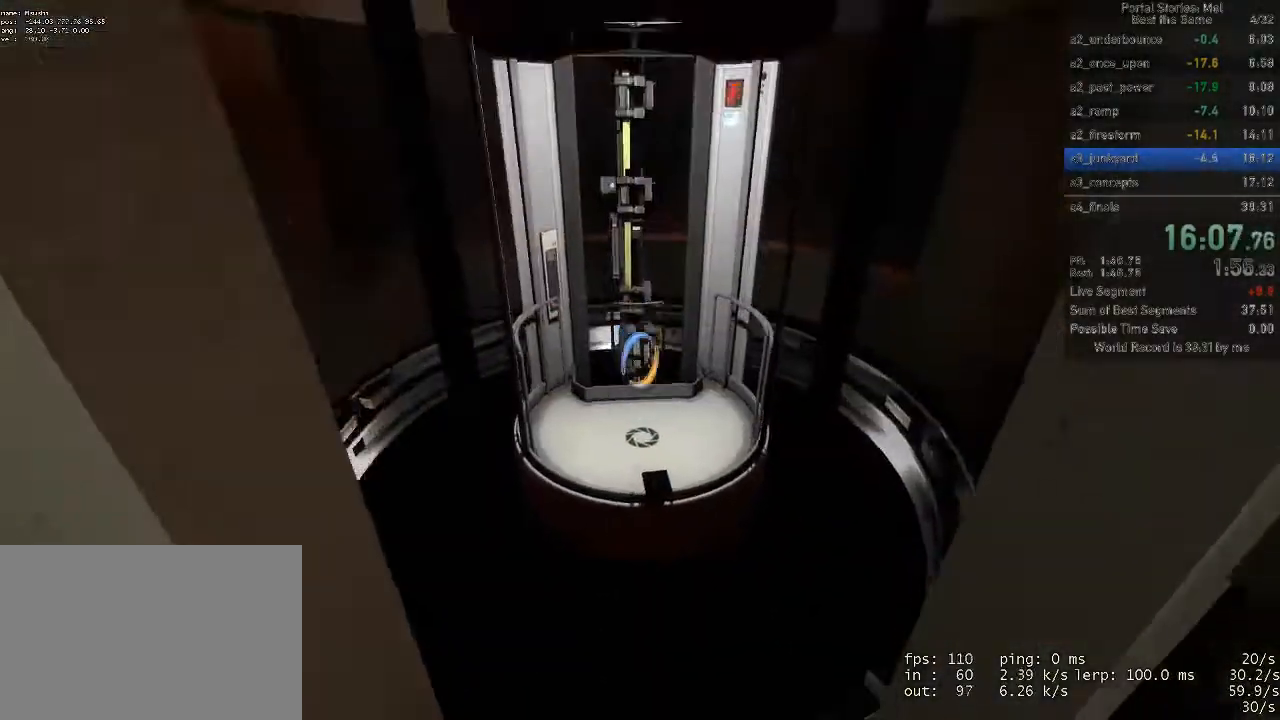
{"keys": ["w"], "mouse": [], "events": [[33, "d", "down"], [100, "d", "up"], [400, "a", "down"], [467, "a", "up"]]}
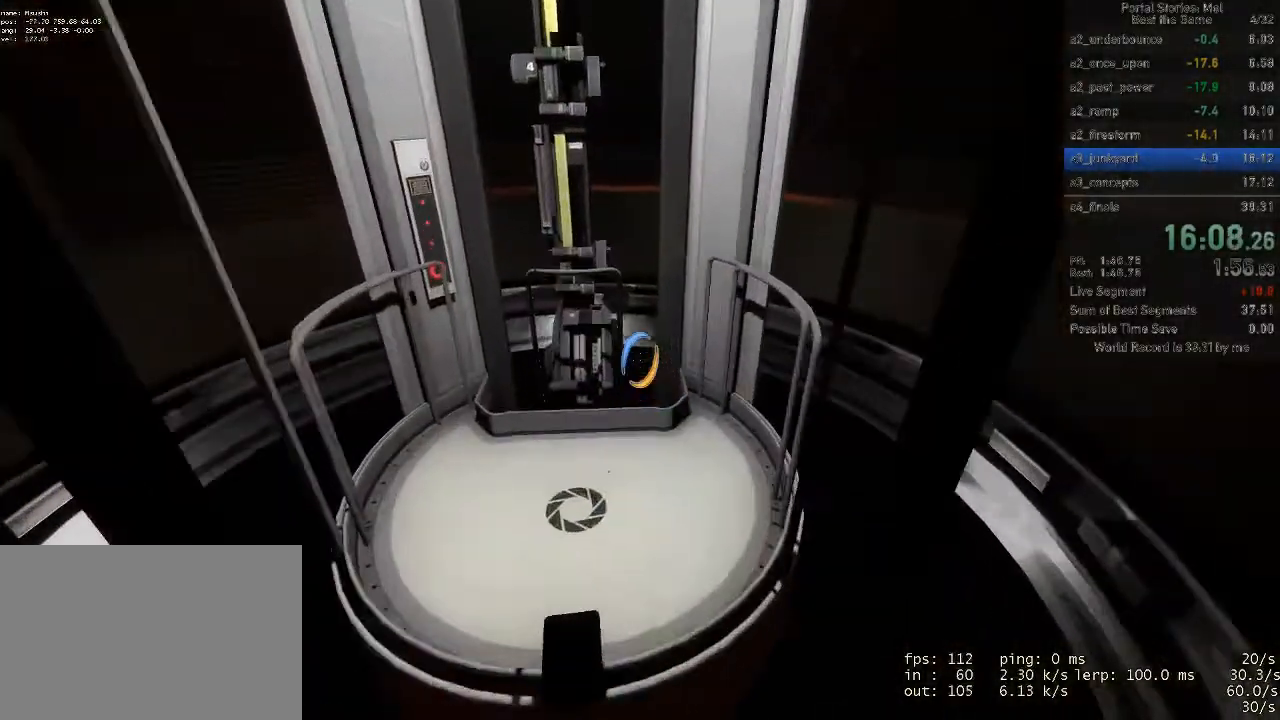
{"keys": ["w"], "mouse": [], "events": []}
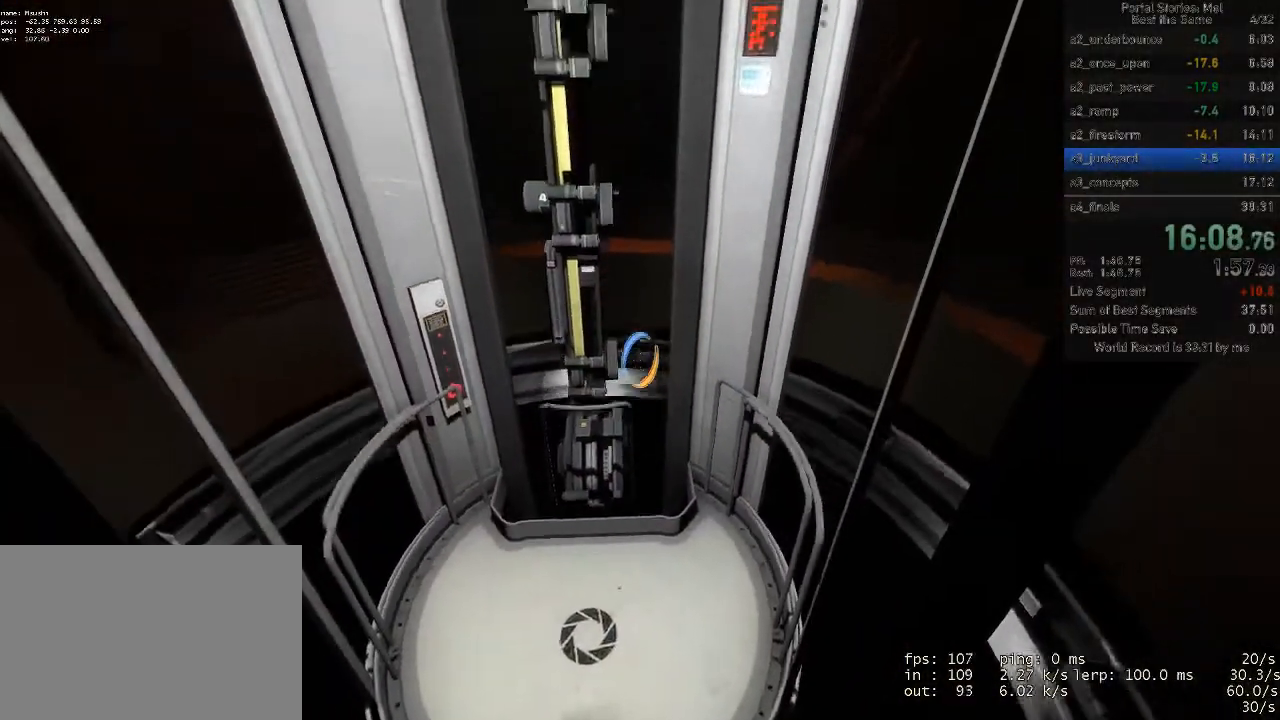
{"keys": ["w"], "mouse": [], "events": [[100, "mouse_wheel_up", "down"], [300, "a", "down"], [300, "mouse_wheel_up", "up"], [400, "a", "up"]]}
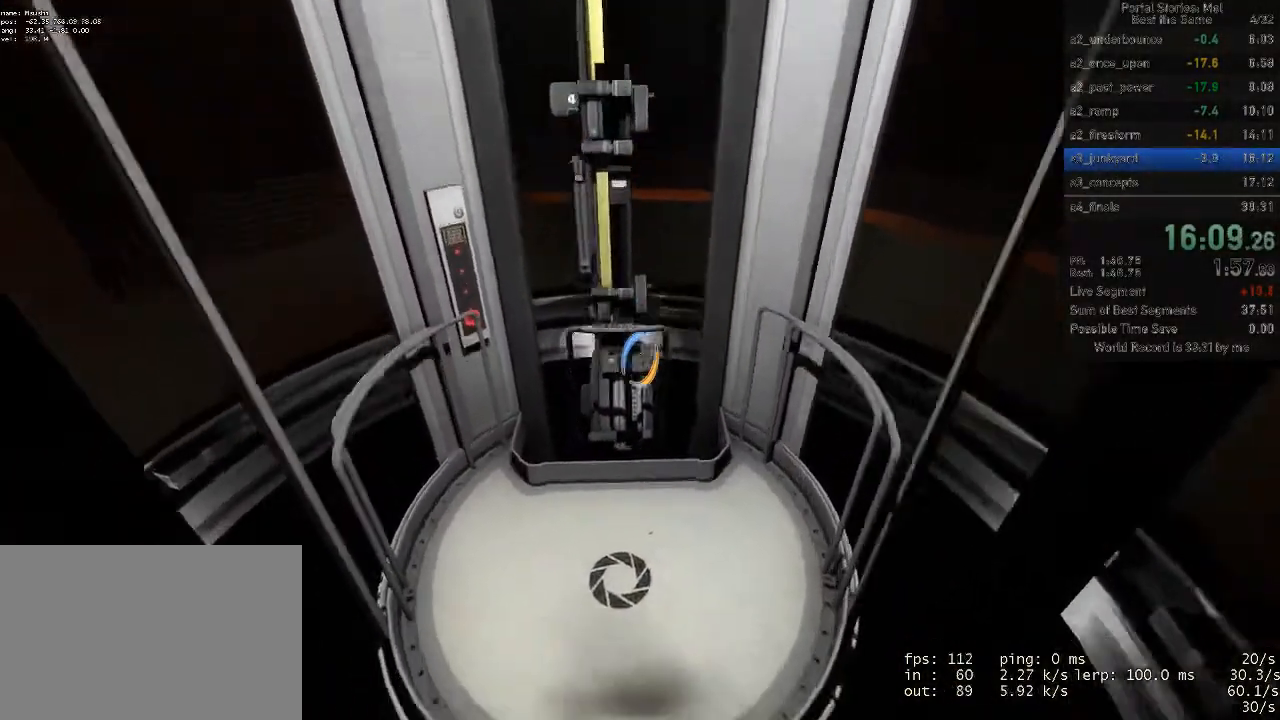
{"keys": ["w"], "mouse": [], "events": []}
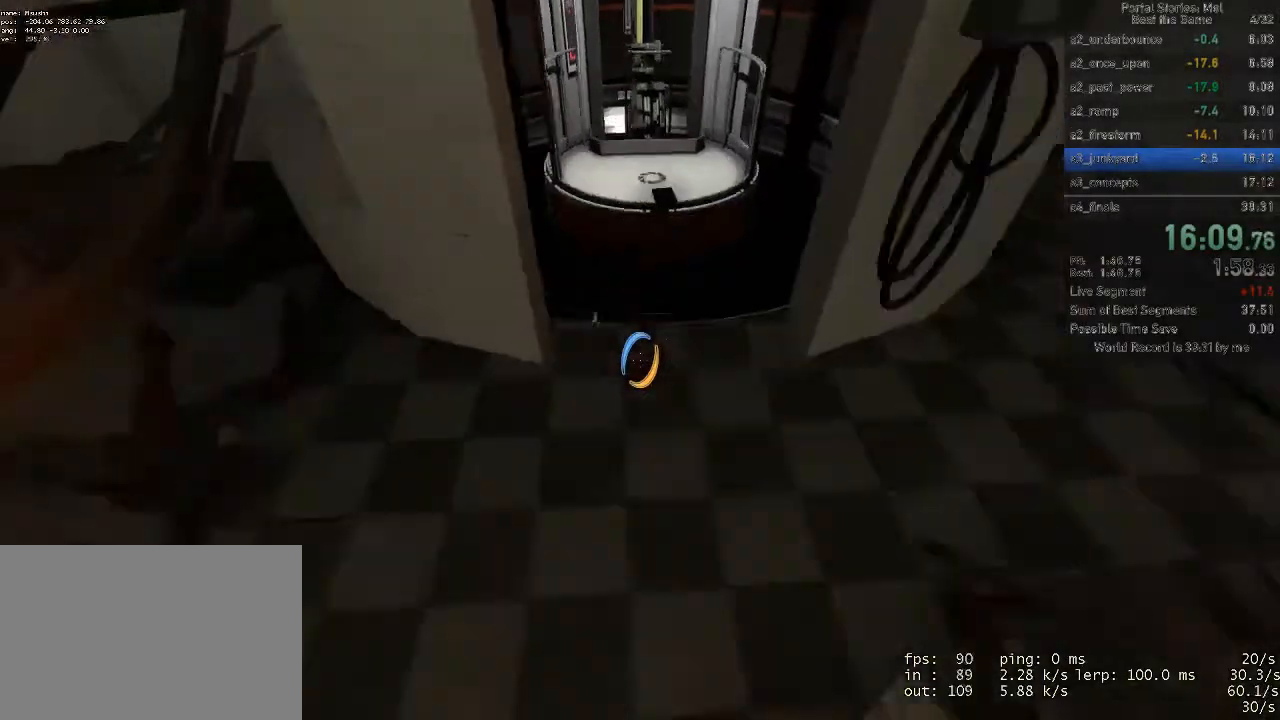
{"keys": ["a", "w"], "mouse": [], "events": [[67, "d", "down"], [167, "d", "up"], [400, "a", "down"]]}
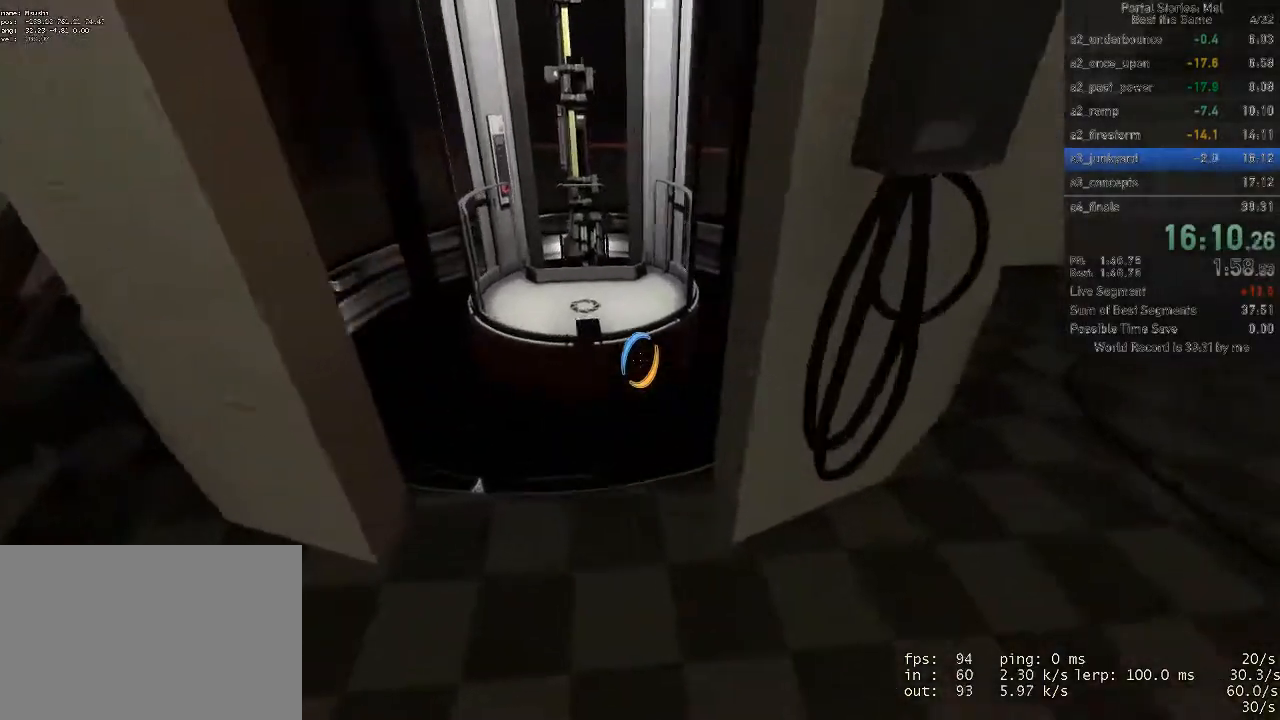
{"keys": ["w"], "mouse": [], "events": [[33, "a", "up"]]}
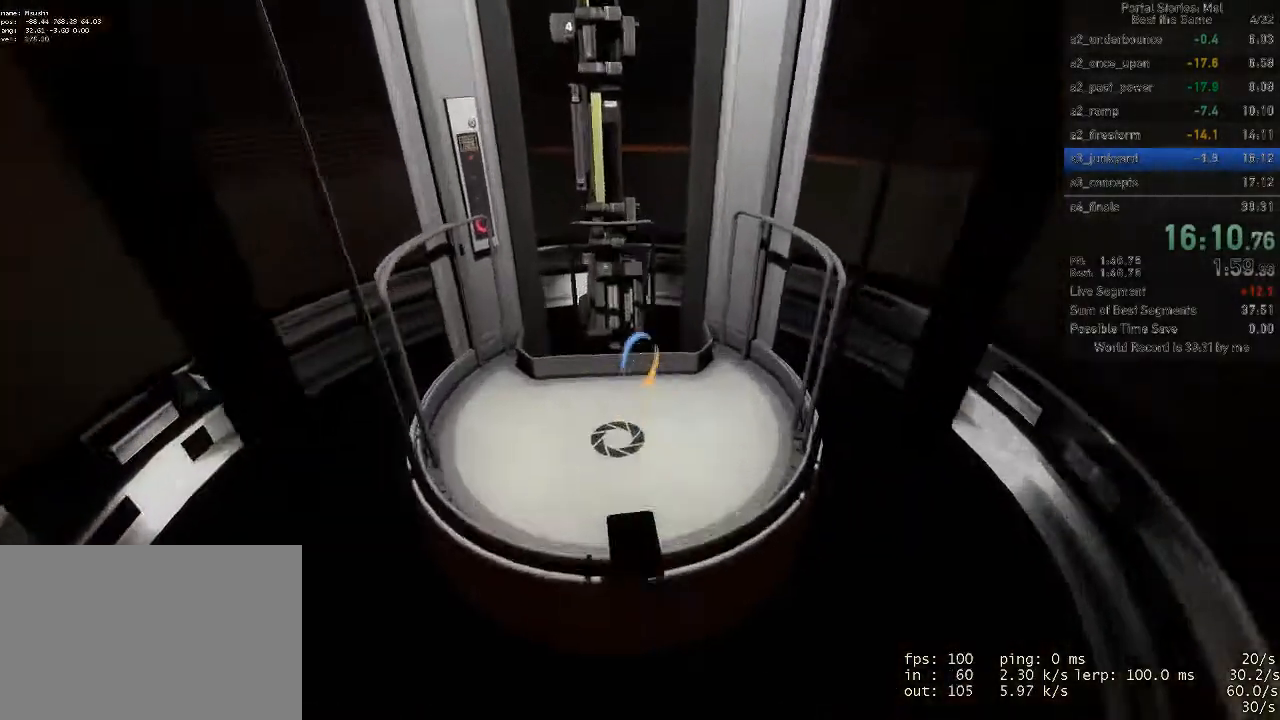
{"keys": ["w"], "mouse": [], "events": []}
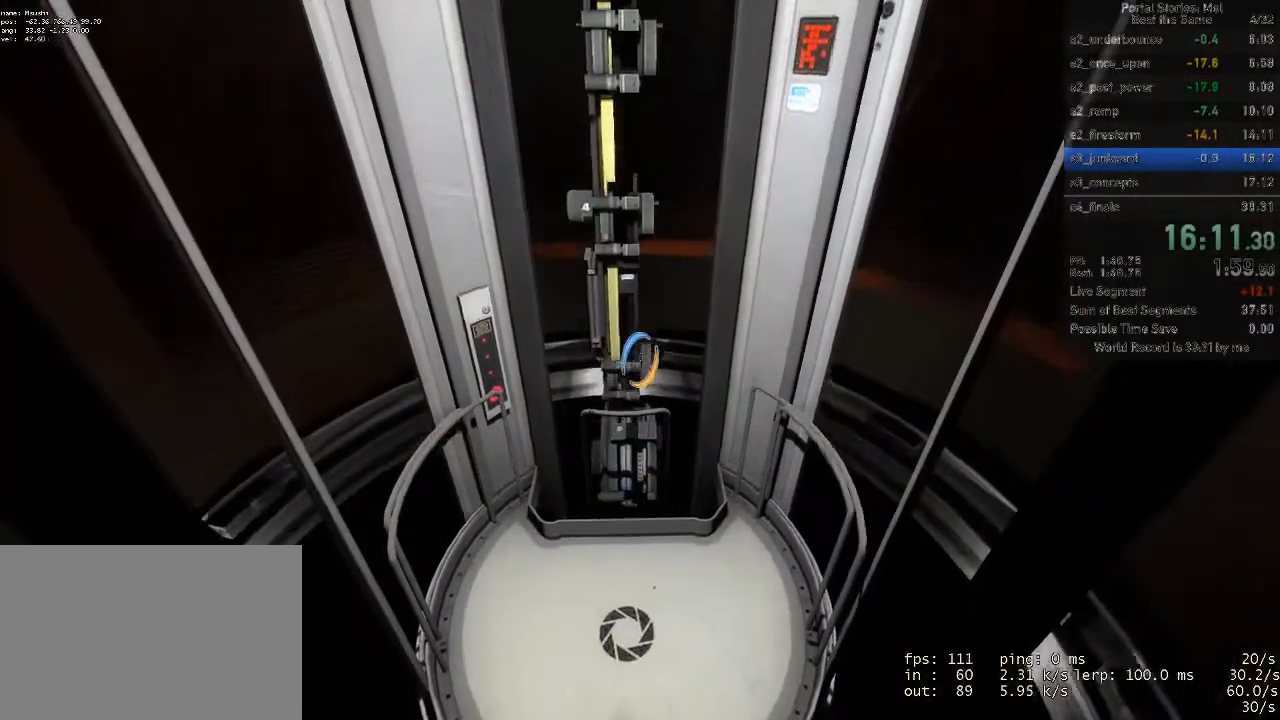
{"keys": ["w"], "mouse": [], "events": []}
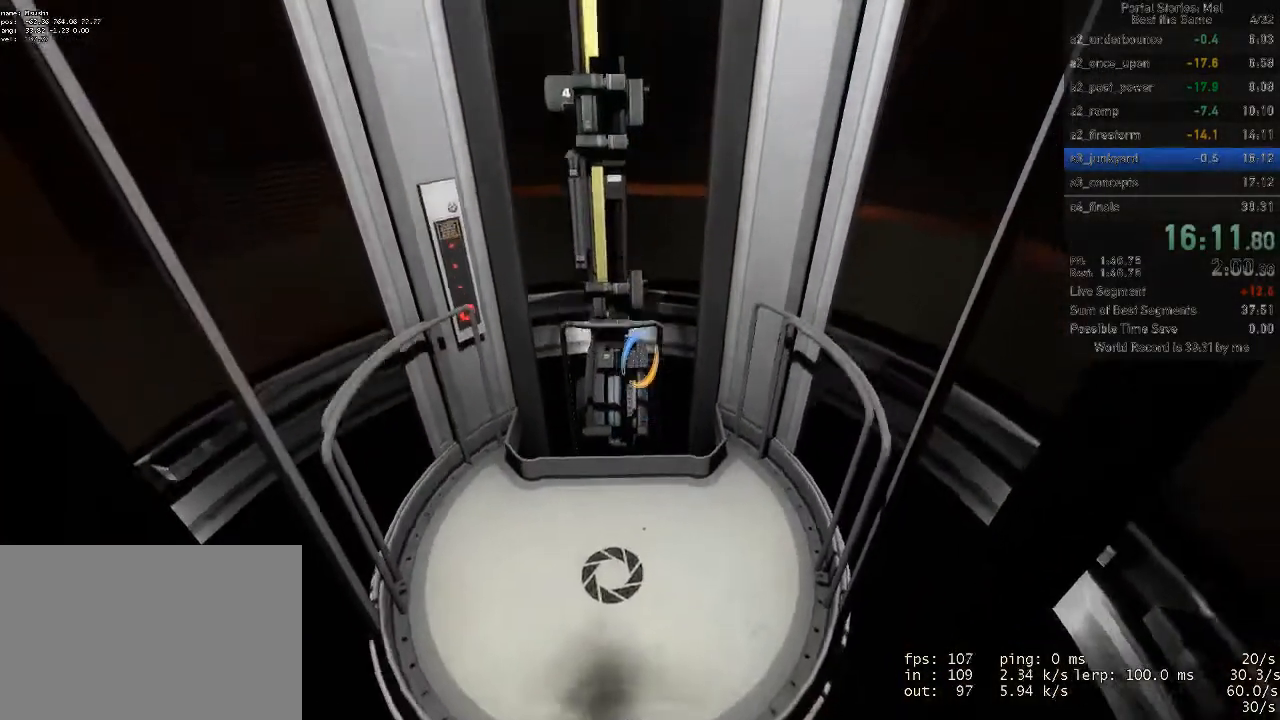
{"keys": ["w"], "mouse": [], "events": []}